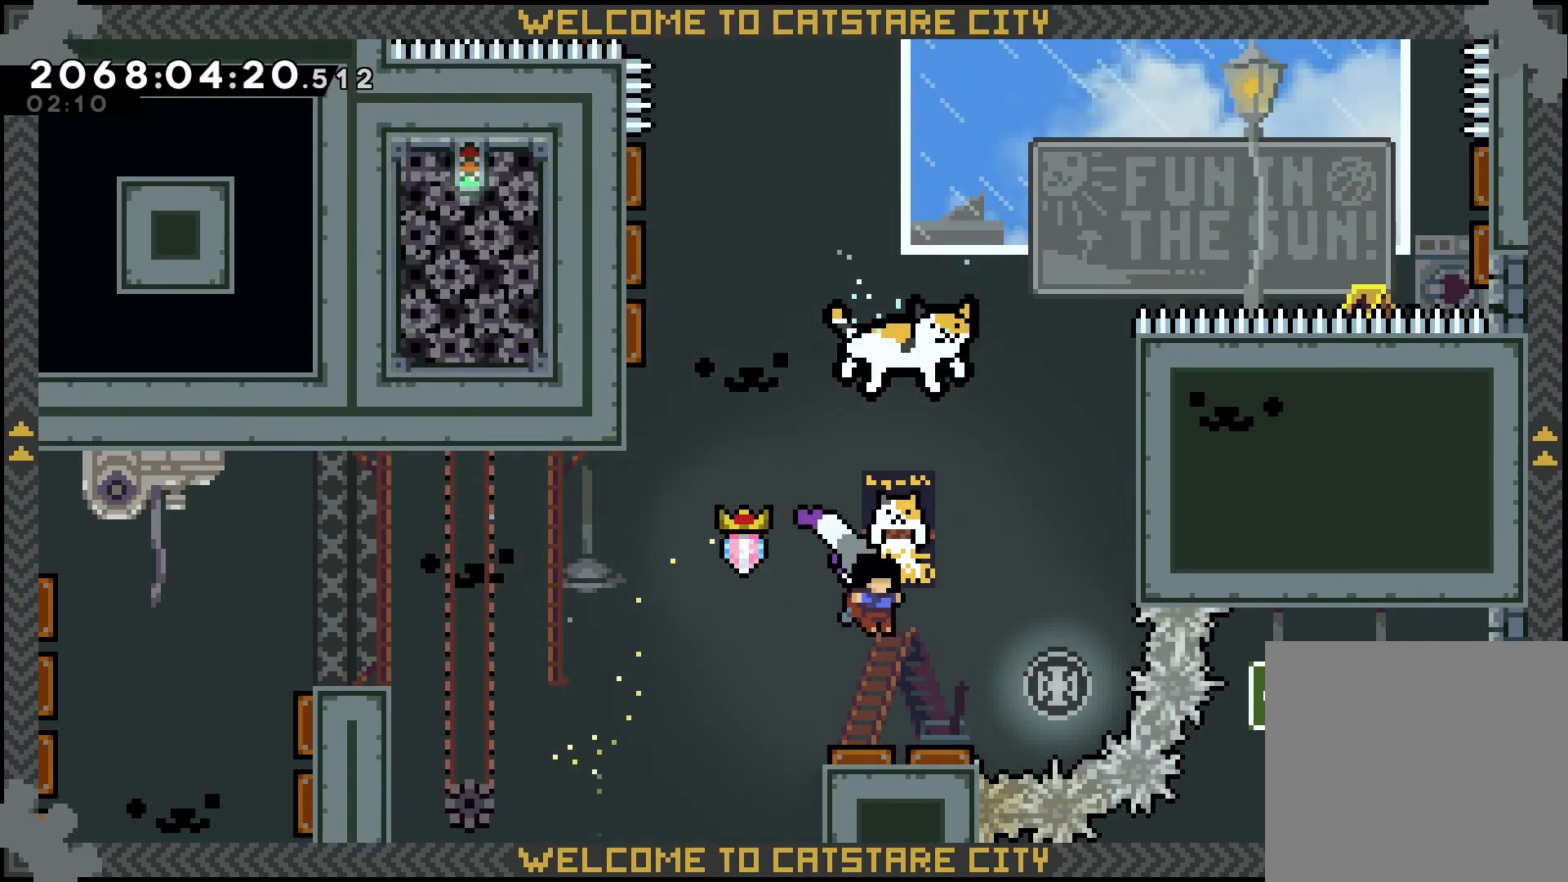
Gameplay with a controller (Nintendo layout); each line is a JSON object with the inputs held at the frame after it. "events" lists button and stick changes between this image and that frame as [ms after this image, input, new state], when the widget could be followed in between. Not read: HOME L1 L3 R1 R3.
{"buttons": ["L2"], "left_stick": "up-right", "right_stick": "center"}
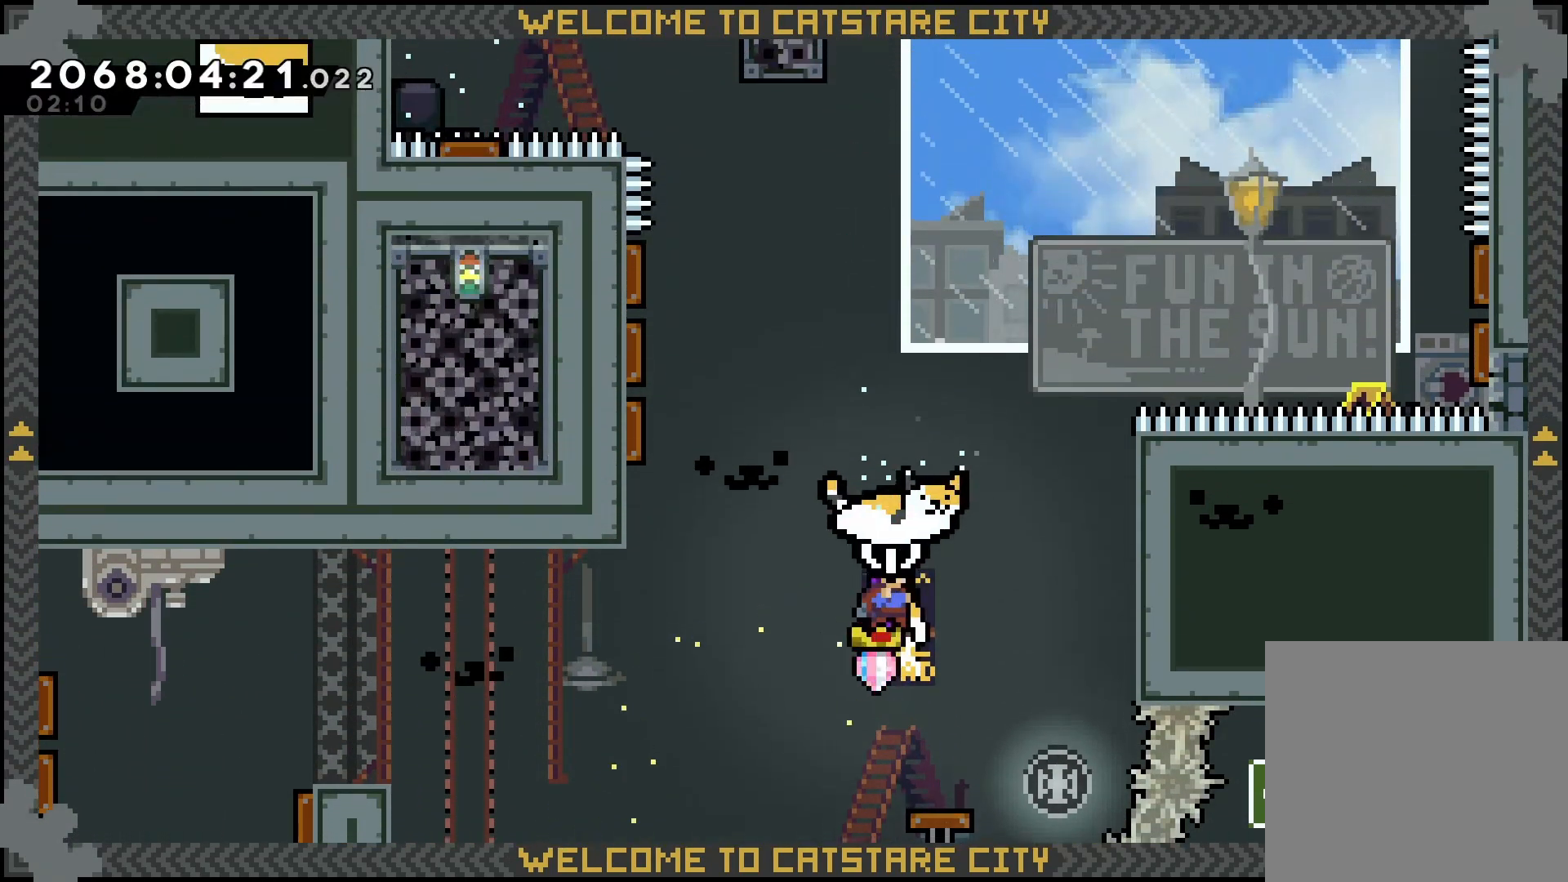
{"buttons": ["L2"], "left_stick": "up-right", "right_stick": "center", "events": []}
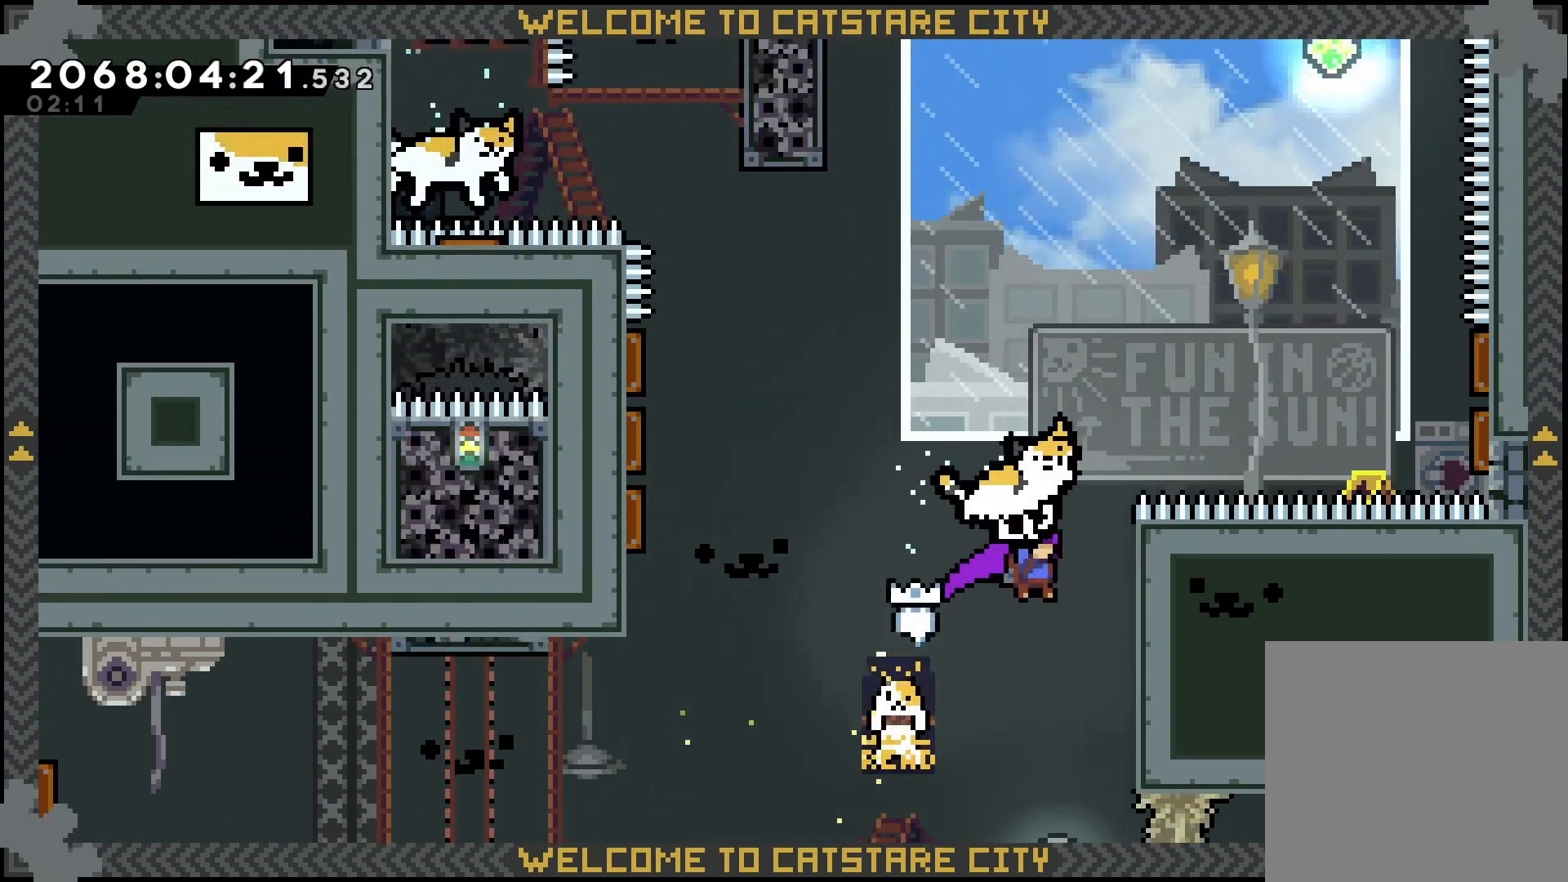
{"buttons": ["B", "L2"], "left_stick": "up-left", "right_stick": "center", "events": [[250, "B", "down"], [250, "left_stick", "up-left"]]}
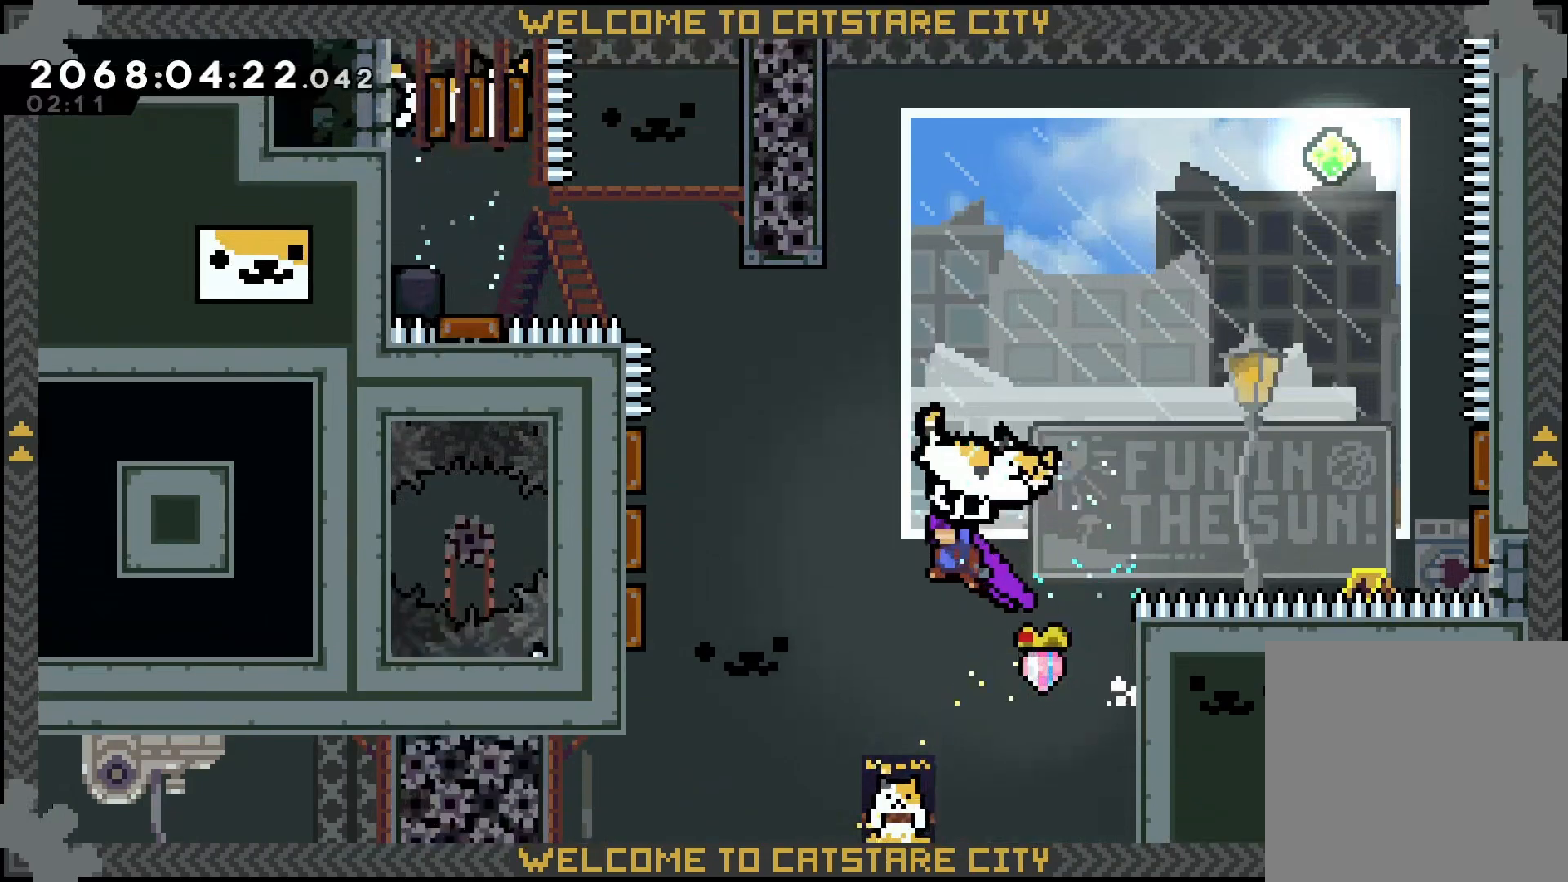
{"buttons": ["B", "L2"], "left_stick": "up-left", "right_stick": "center", "events": []}